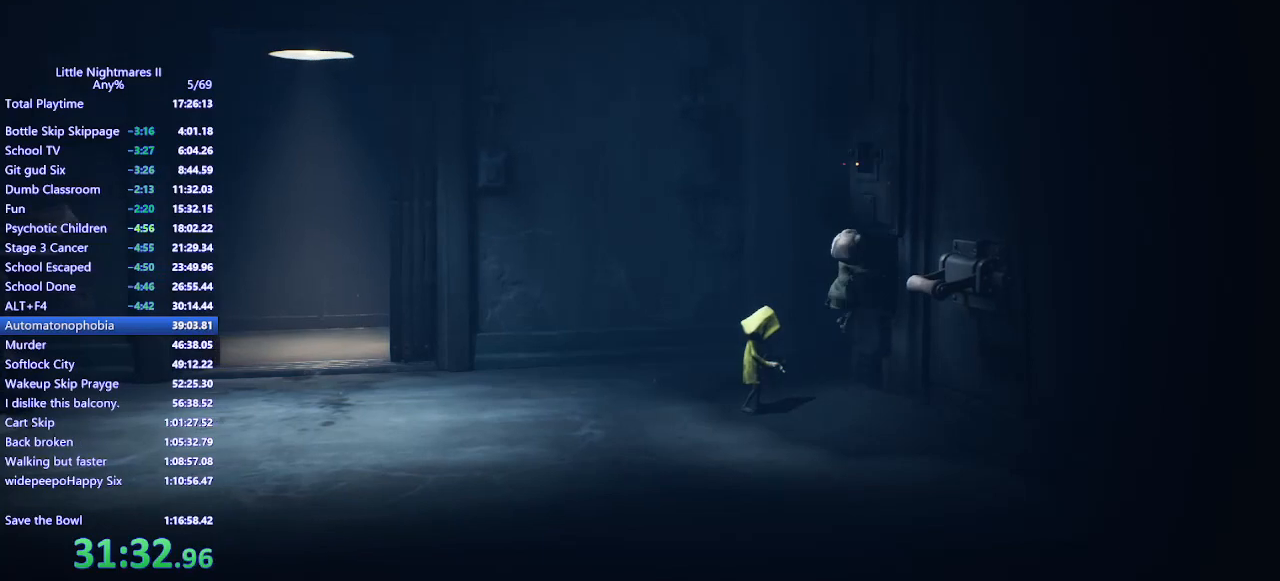
Gameplay with keyboard and mouse; each line is a JSON object with the keys and mouse buttons held at the frame after it. "events" lists presses ("down") and releases ("up") of "a", "ctrl", "d", "e", "q", "s", "shift", "space", "w", "mouse_left", "mouse_wheel", "mouse_right", "mouse_mb4" and "mouse_mb5" between this image and that frame as [ms after this image, input, new state], when the widget could be followed in between. "mouse_left", "mouse_wheel", "mouse_right", "mouse_mb4", "mouse_mb5" = the "left", "wheel", "right", "mb4", "mb5" buttons of the "mouse" list. No other keys are recorded. "wheel" means that the mouse wheel is clicked or scrolled. Mouse movement is not recorded.
{"keys": ["d", "space"], "mouse": ["left", "mb4"], "events": []}
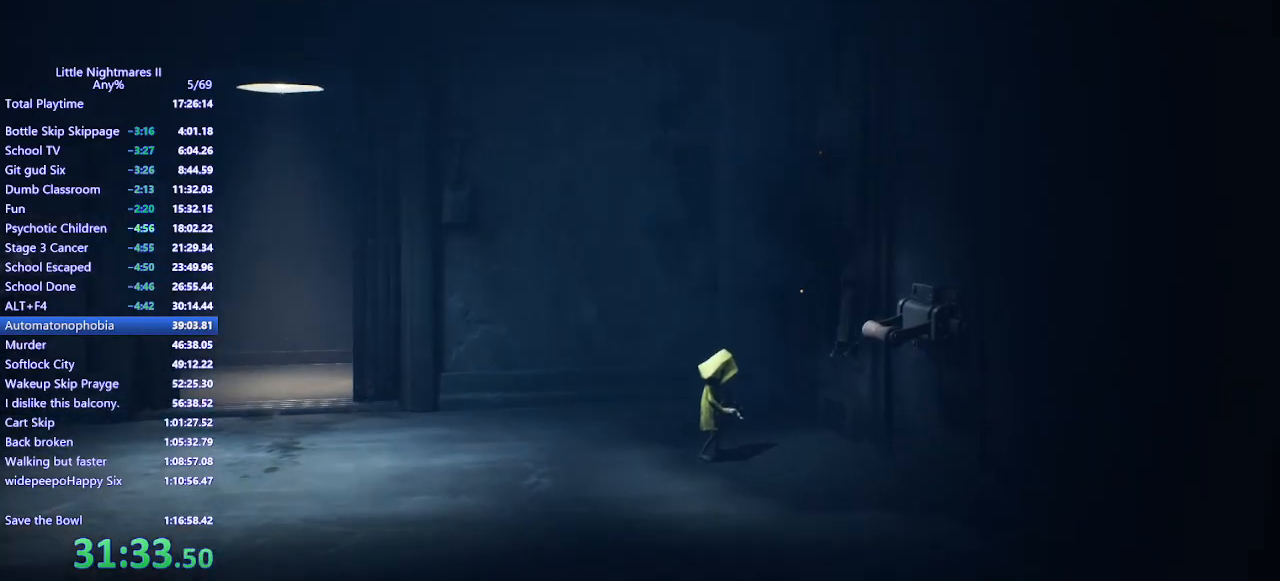
{"keys": ["d", "shift"], "mouse": ["mb4"], "events": [[133, "space", "up"], [267, "mouse_left", "up"], [400, "shift", "down"]]}
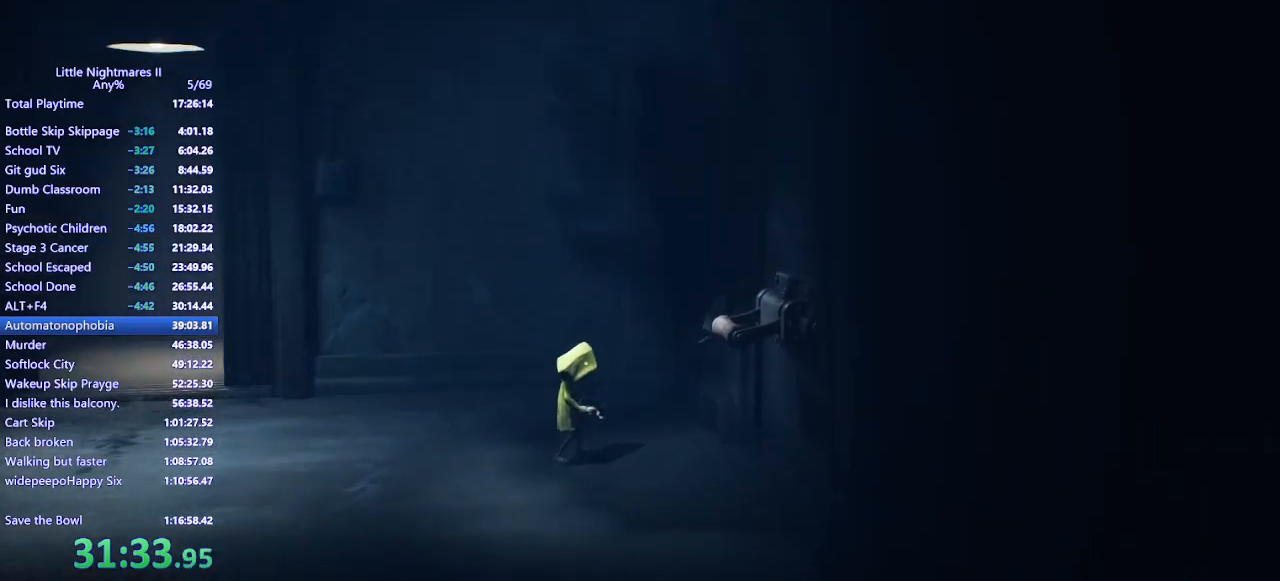
{"keys": ["d"], "mouse": ["mb4"], "events": [[100, "shift", "up"]]}
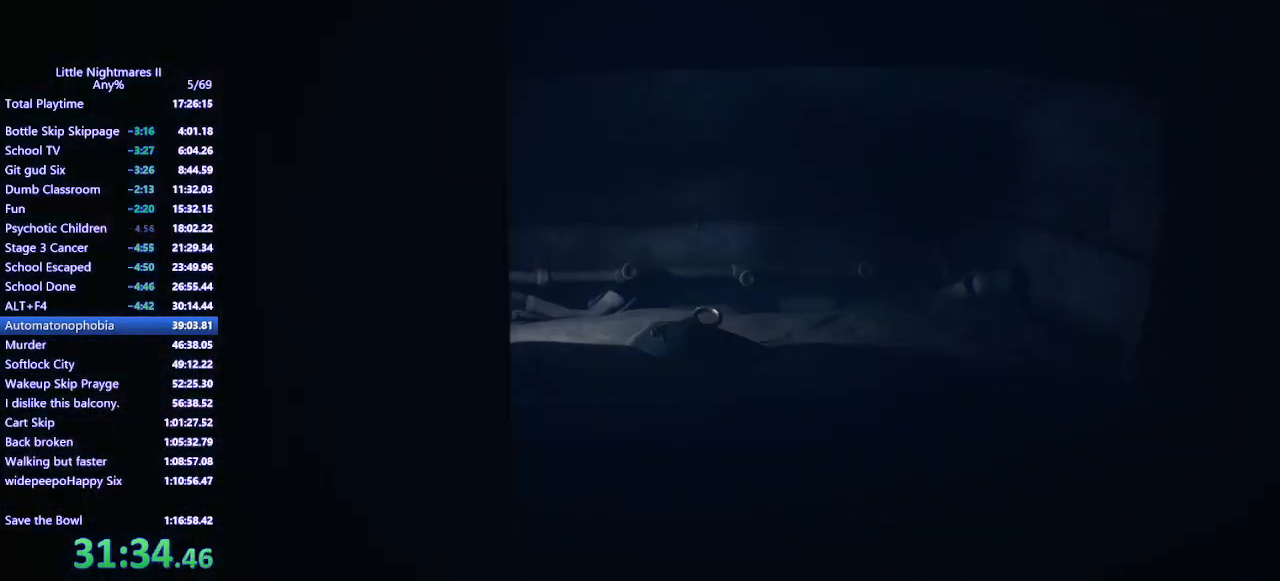
{"keys": ["d"], "mouse": ["mb4"], "events": []}
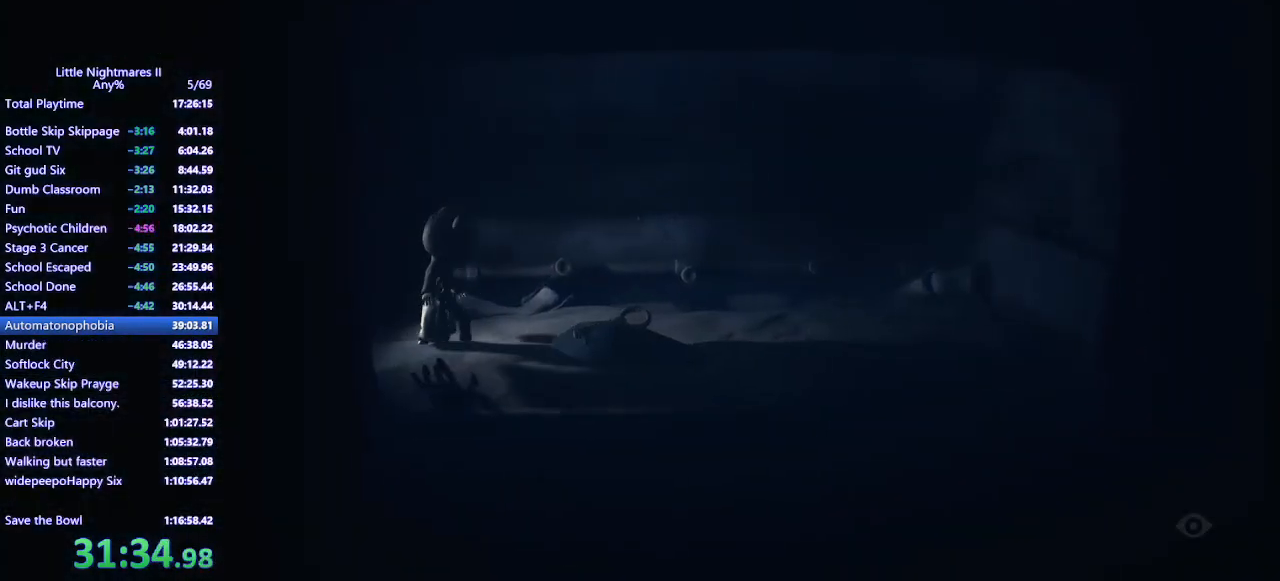
{"keys": ["d"], "mouse": ["left", "mb4"], "events": [[333, "mouse_left", "down"], [333, "s", "down"], [433, "s", "up"]]}
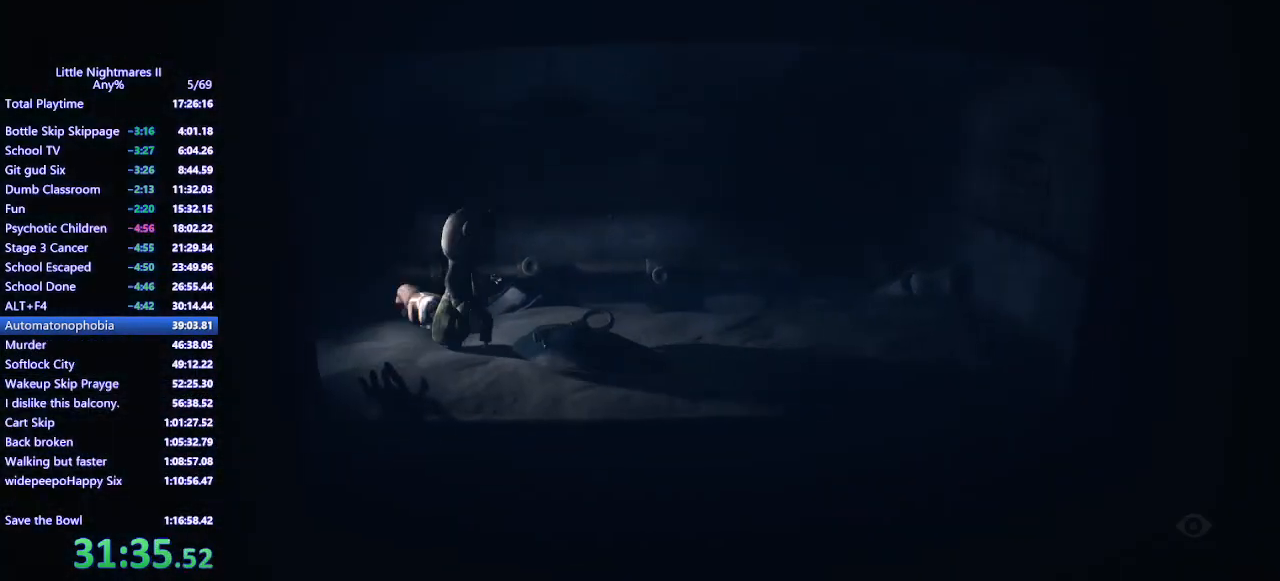
{"keys": ["a"], "mouse": ["left", "mb4"], "events": [[500, "a", "down"], [500, "d", "up"]]}
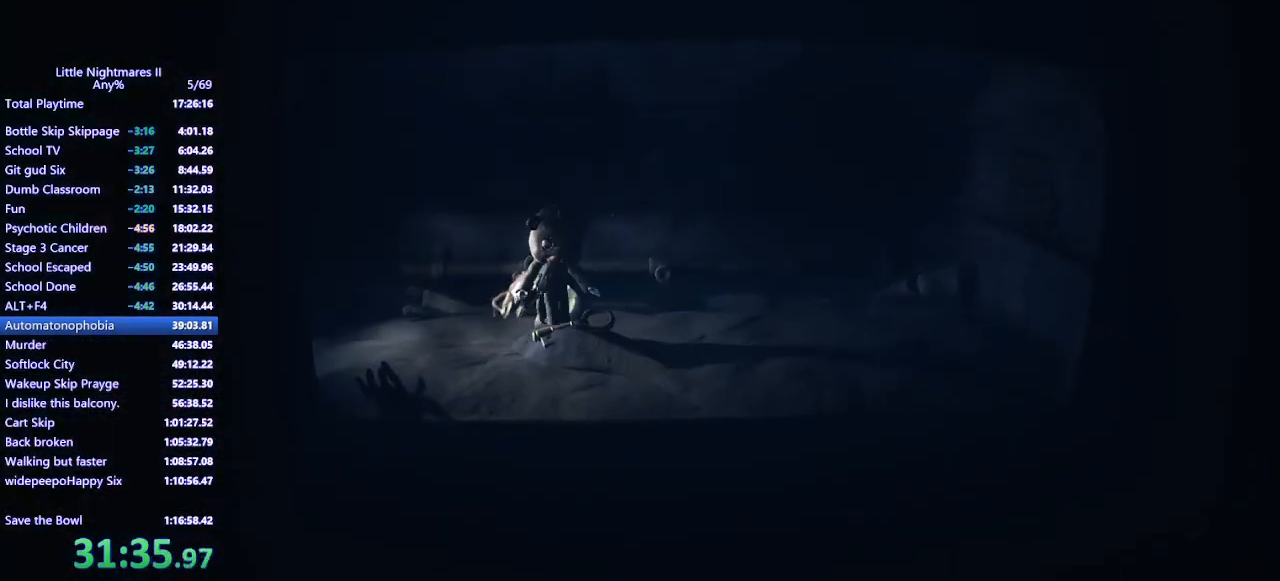
{"keys": ["a"], "mouse": ["mb4"], "events": [[300, "mouse_left", "up"]]}
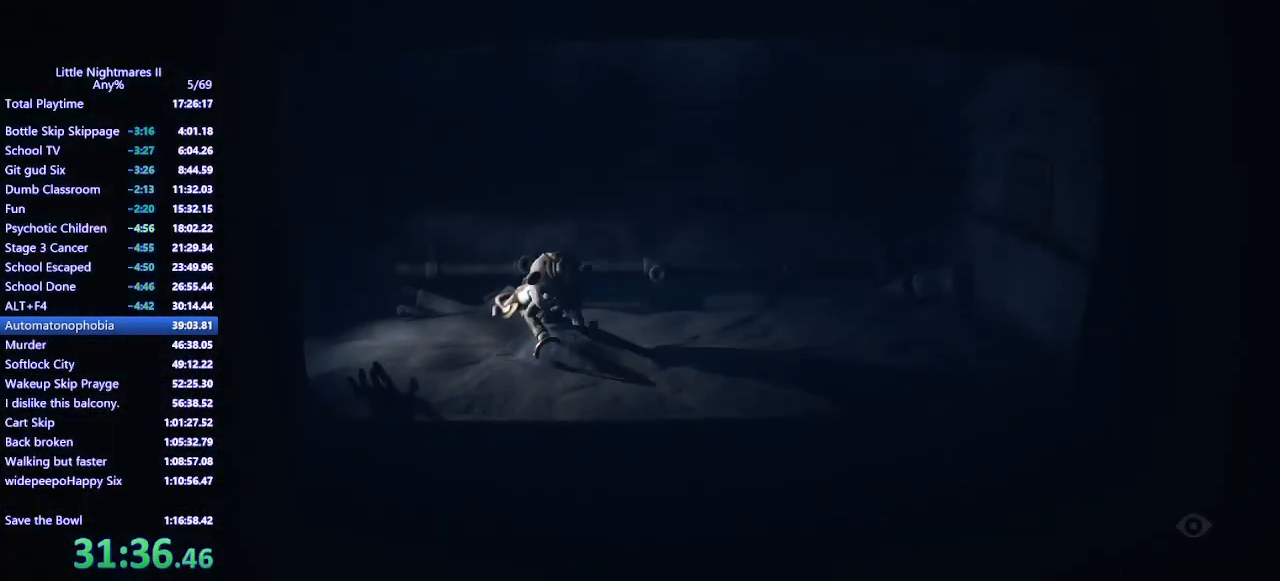
{"keys": ["a"], "mouse": ["mb4"], "events": []}
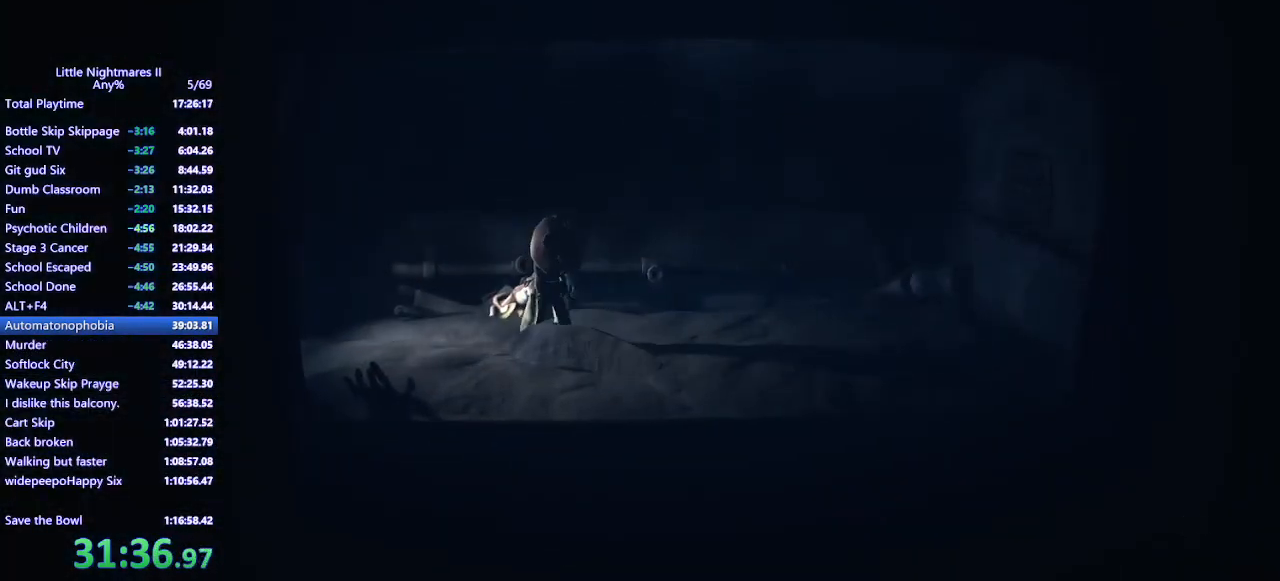
{"keys": ["a"], "mouse": ["mb4"], "events": []}
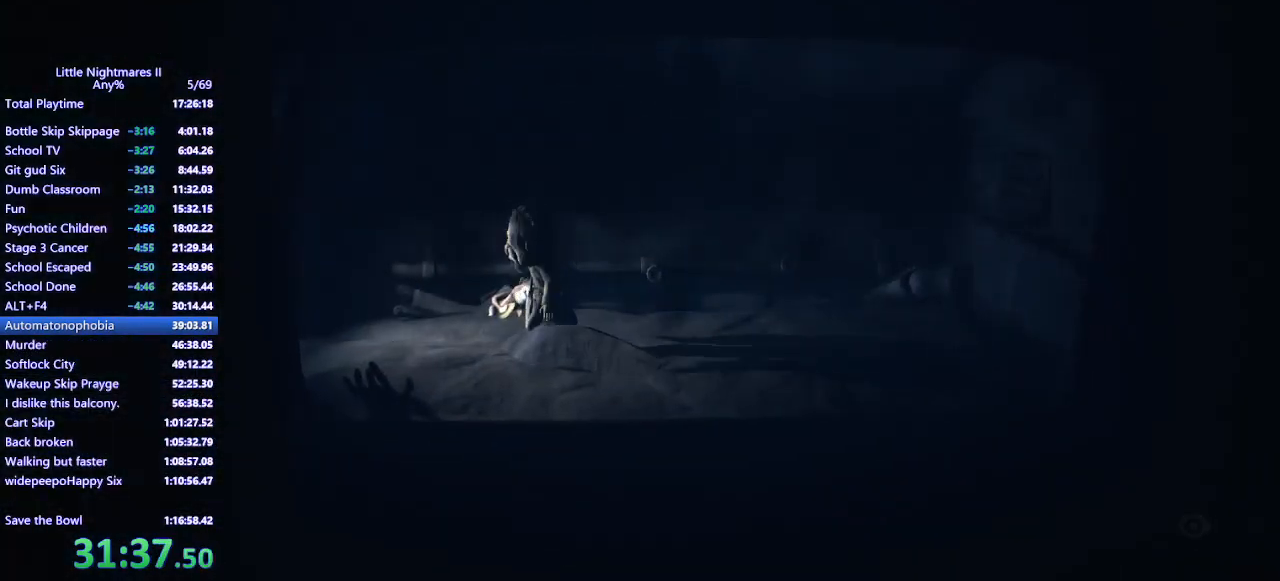
{"keys": ["a"], "mouse": ["mb4"], "events": [[33, "e", "down"], [100, "e", "up"]]}
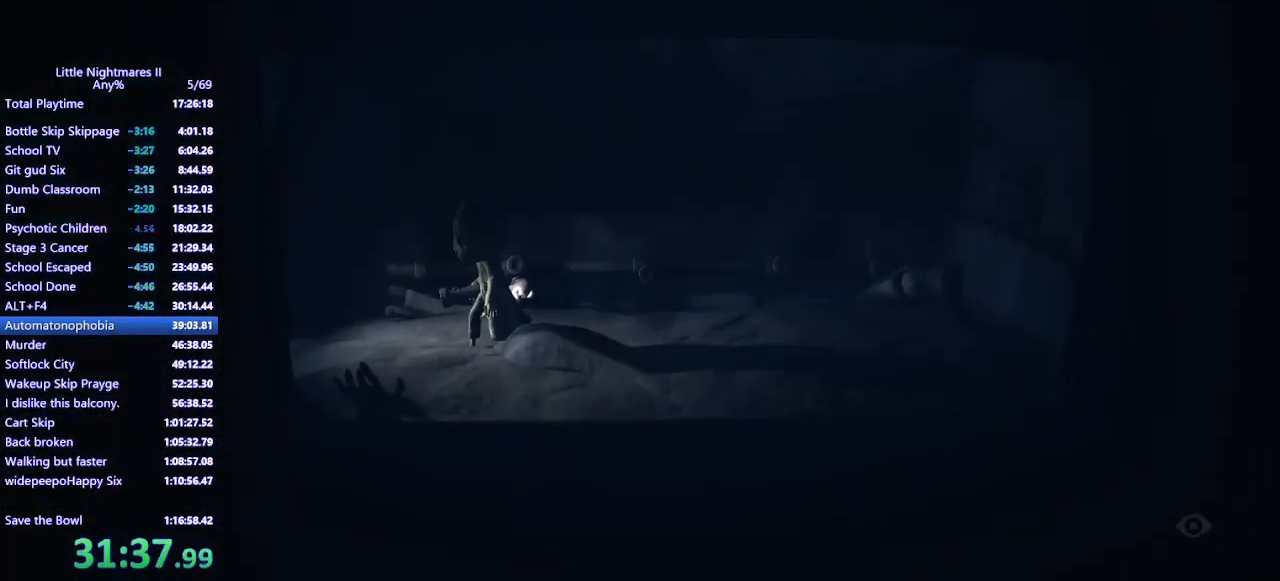
{"keys": ["a"], "mouse": ["mb4"], "events": [[67, "a", "up"], [133, "a", "down"]]}
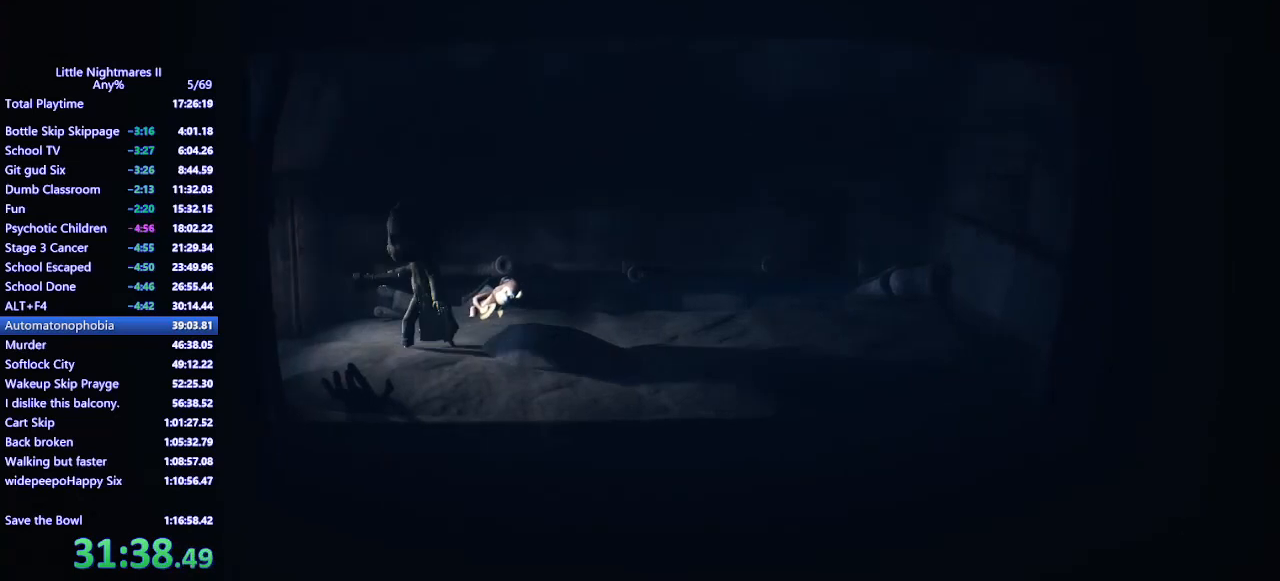
{"keys": ["a"], "mouse": ["mb4"], "events": [[67, "a", "up"], [133, "a", "down"]]}
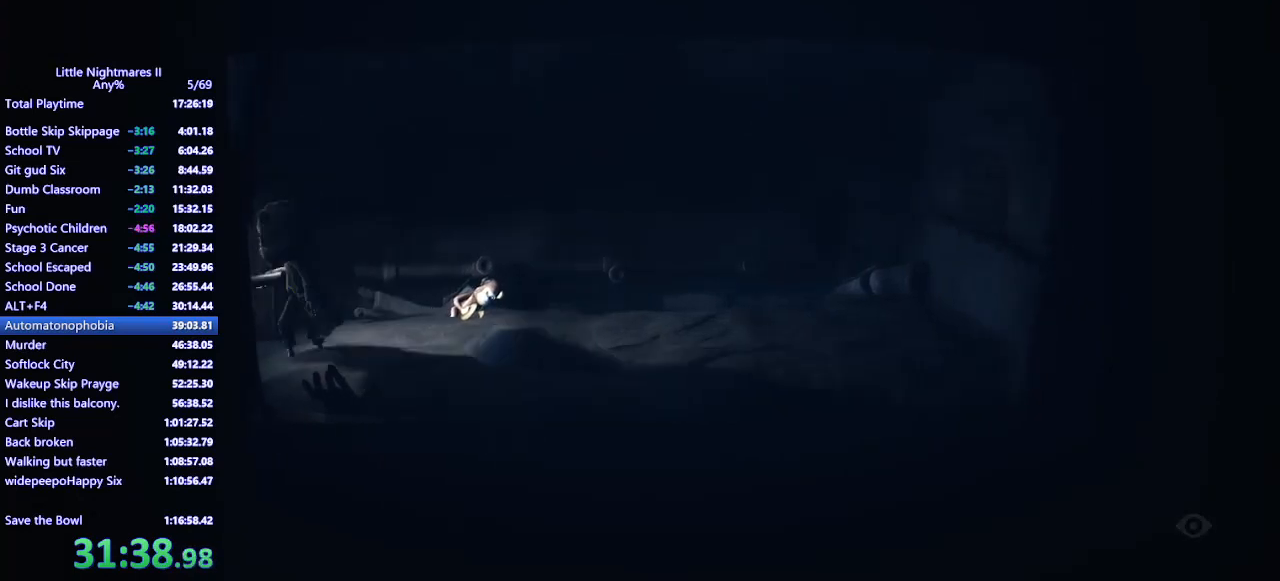
{"keys": ["a"], "mouse": ["mb4"], "events": [[400, "a", "up"], [467, "a", "down"]]}
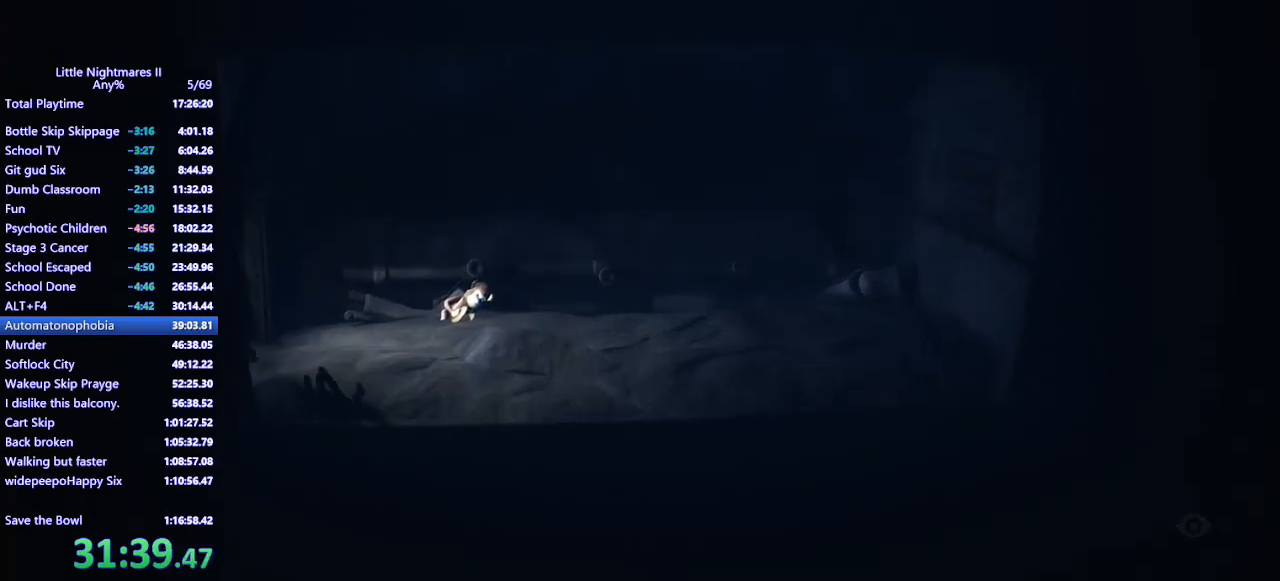
{"keys": ["a"], "mouse": ["left", "mb4"], "events": [[467, "mouse_left", "down"]]}
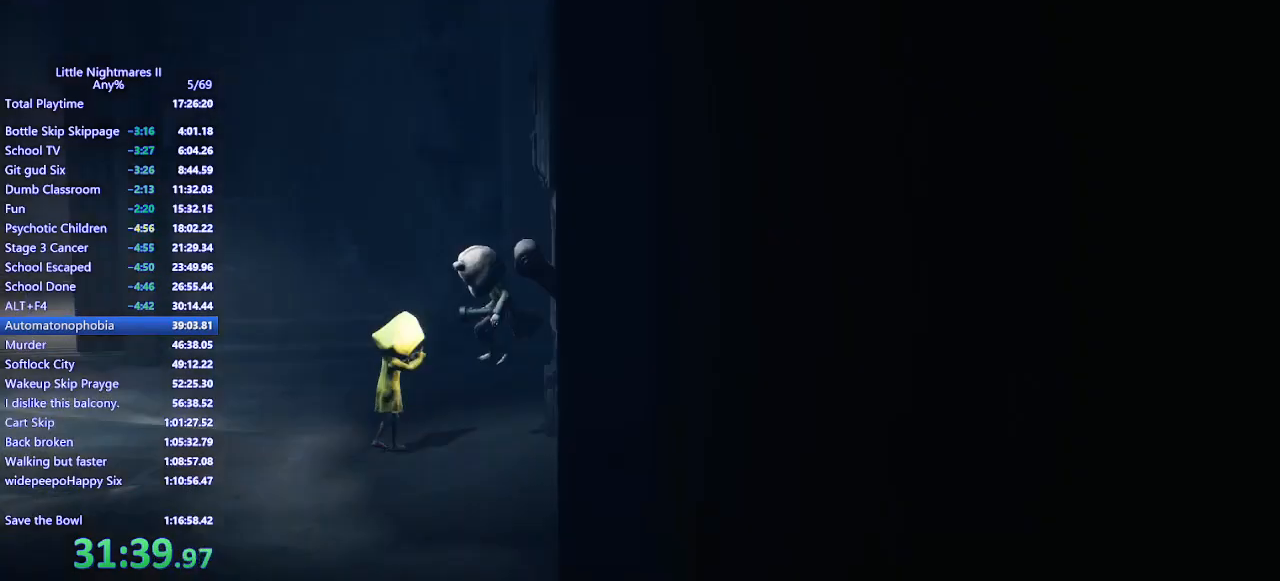
{"keys": ["a"], "mouse": ["left", "mb4"], "events": [[67, "w", "down"], [133, "w", "up"], [300, "w", "down"], [367, "w", "up"]]}
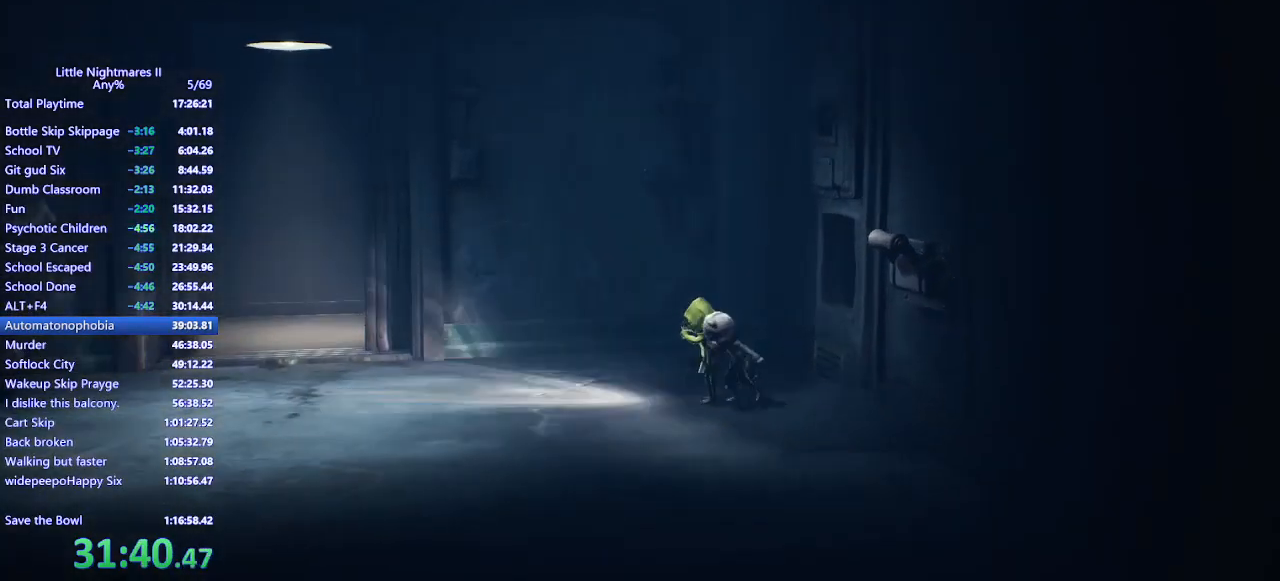
{"keys": ["a", "e", "w"], "mouse": ["left", "mb4"], "events": [[167, "w", "down"], [267, "w", "up"], [333, "w", "down"], [467, "e", "down"]]}
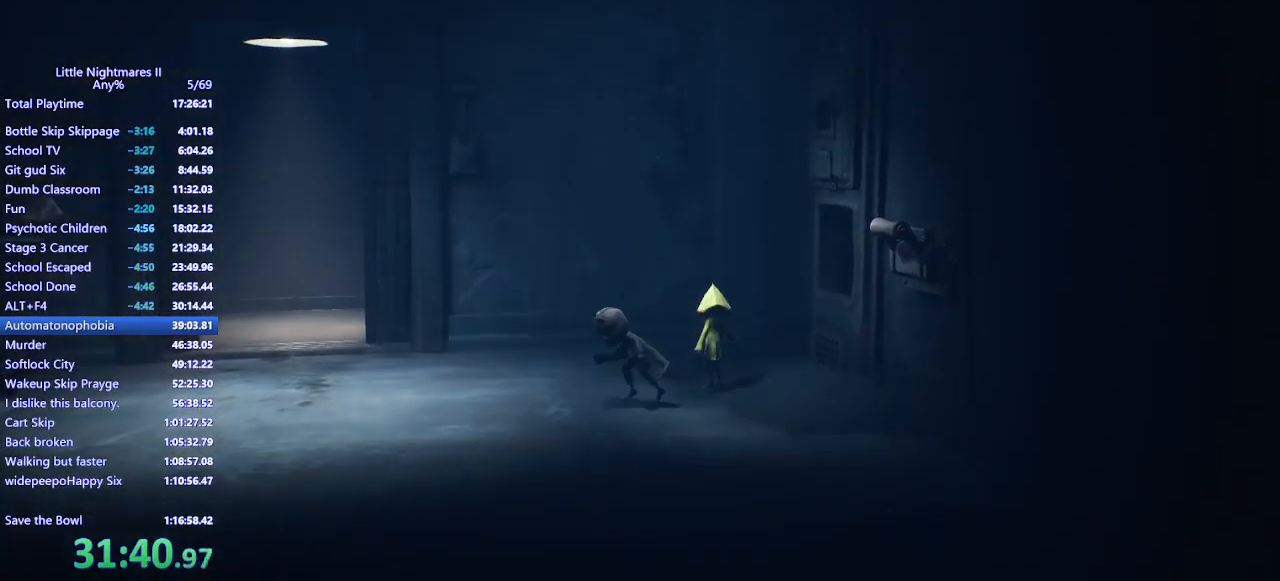
{"keys": ["a", "space"], "mouse": ["left", "mb4"], "events": [[33, "e", "up"], [167, "space", "down"], [367, "w", "up"]]}
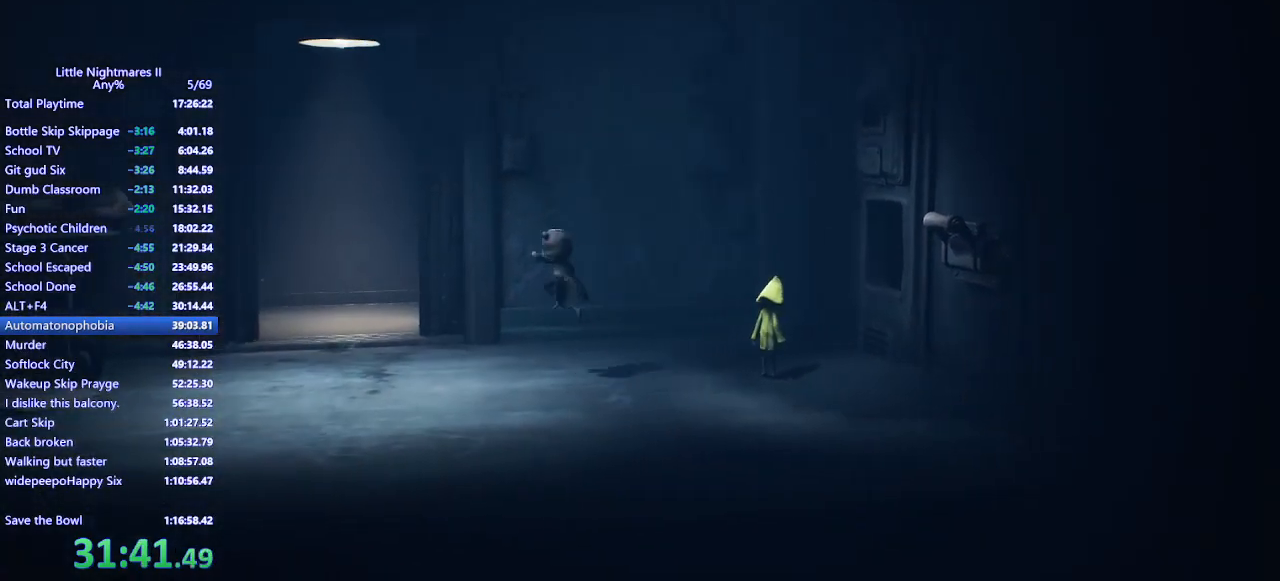
{"keys": ["a", "w"], "mouse": ["mb4"], "events": [[100, "w", "down"], [300, "space", "up"], [500, "mouse_left", "up"]]}
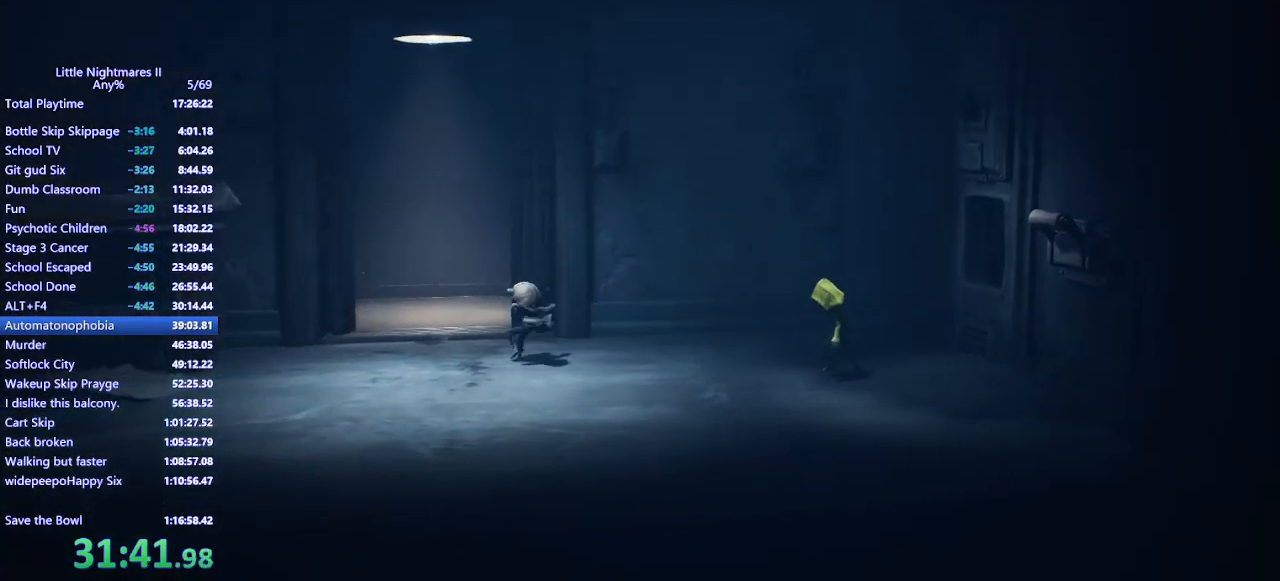
{"keys": ["space", "w"], "mouse": ["mb4"], "events": [[33, "space", "down"], [233, "a", "up"]]}
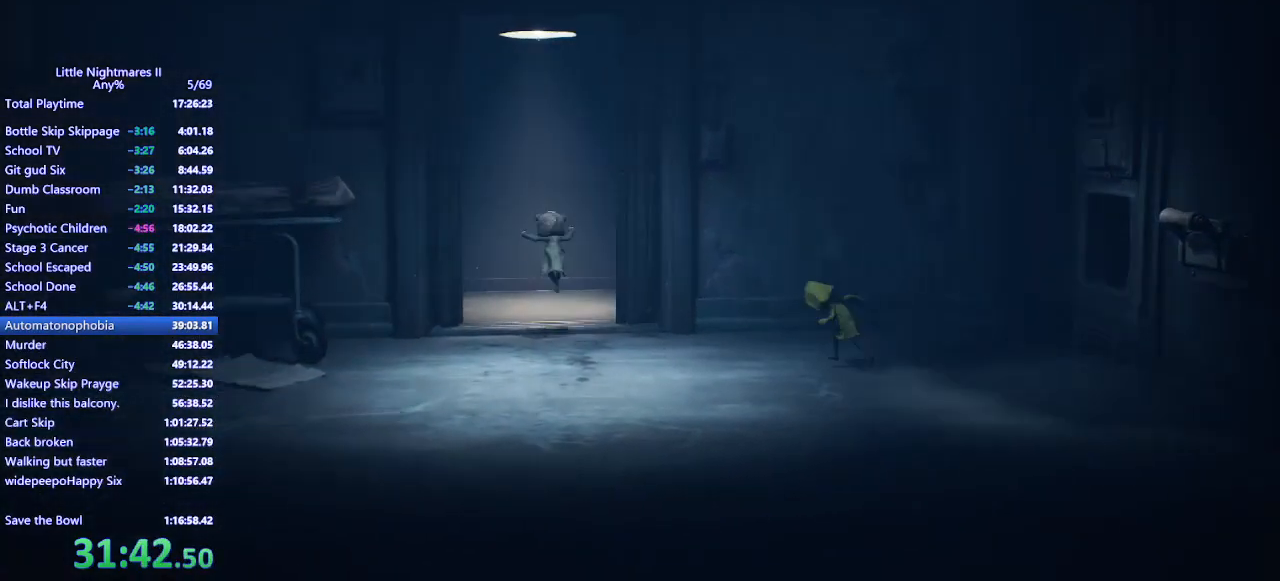
{"keys": ["q", "w"], "mouse": ["mb4"], "events": [[33, "q", "down"], [100, "q", "up"], [133, "space", "up"], [200, "q", "down"], [267, "q", "up"], [367, "q", "down"], [433, "q", "up"], [500, "q", "down"]]}
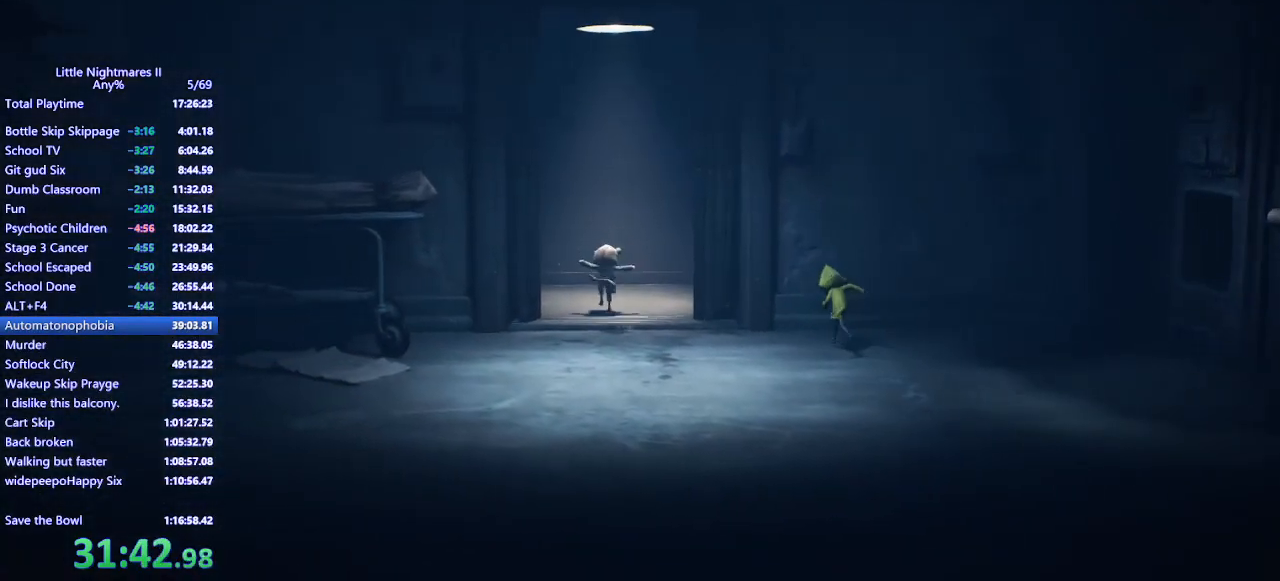
{"keys": ["w"], "mouse": ["mb4"], "events": [[100, "q", "up"], [200, "q", "down"], [267, "q", "up"], [367, "q", "down"], [433, "q", "up"]]}
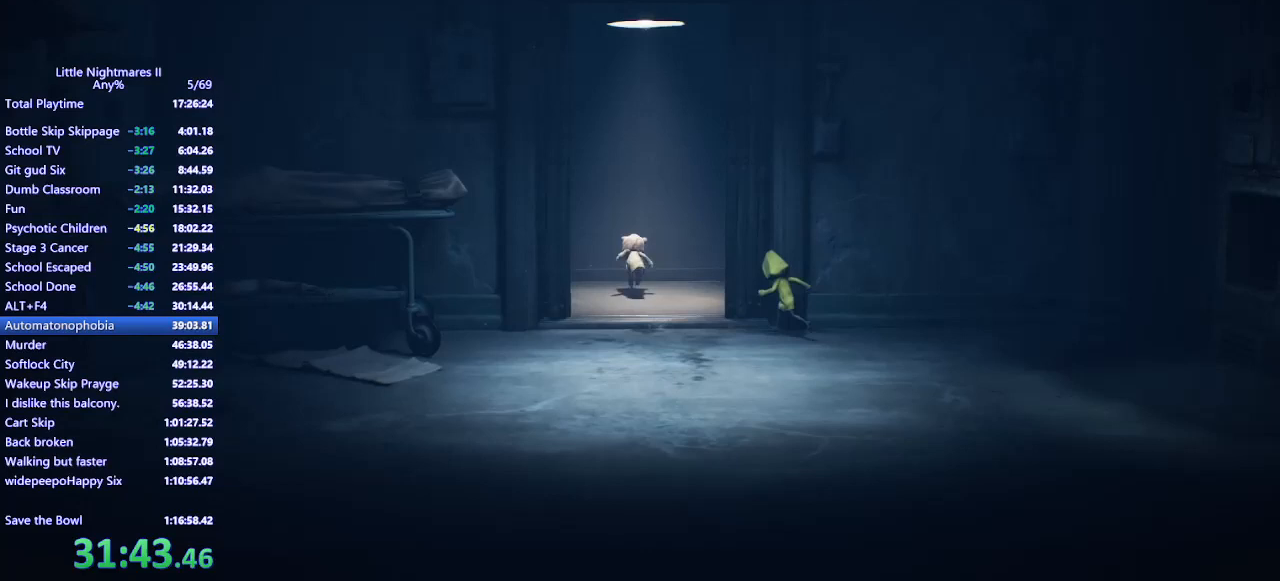
{"keys": [], "mouse": [], "events": [[133, "mouse_mb4", "up"], [133, "w", "up"], [233, "s", "down"], [333, "s", "up"]]}
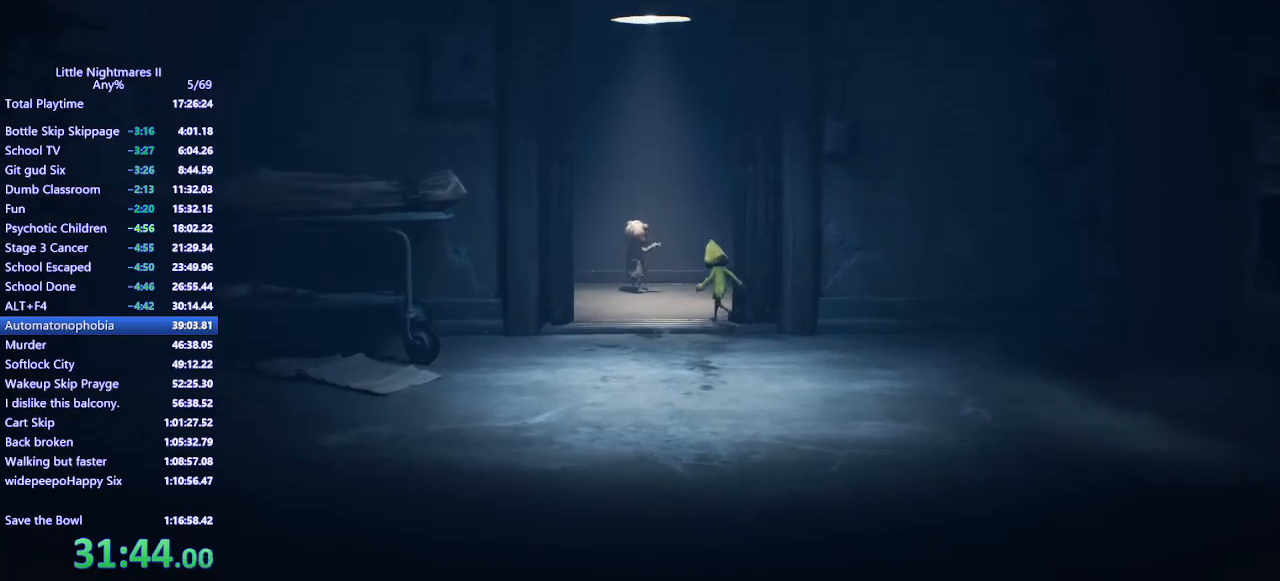
{"keys": ["a"], "mouse": [], "events": [[500, "a", "down"]]}
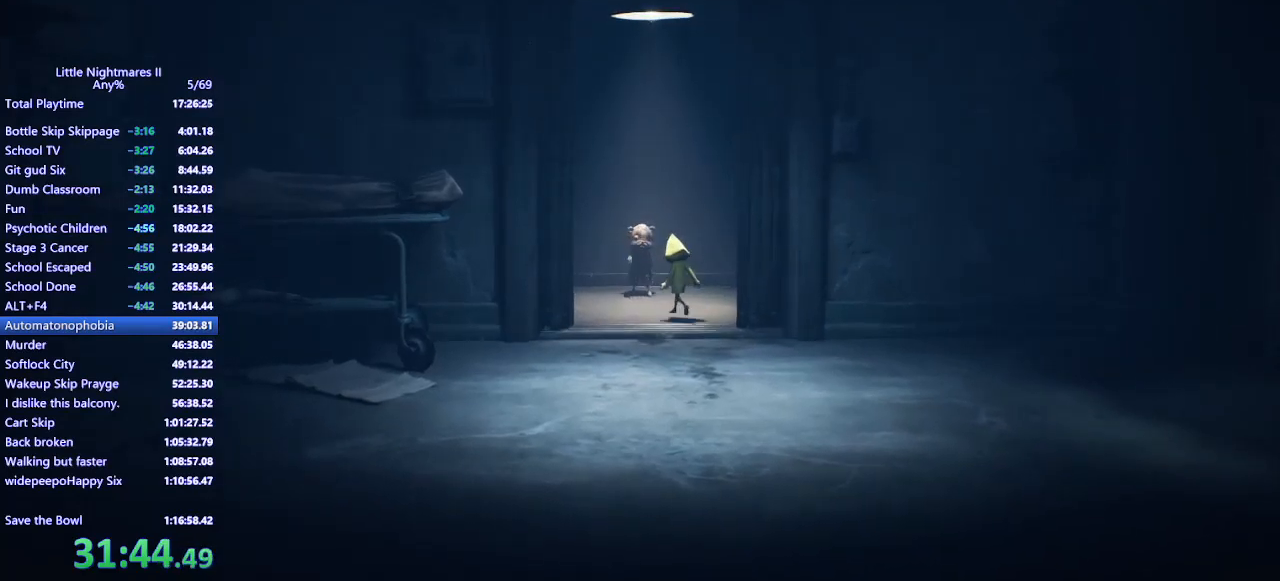
{"keys": ["s"], "mouse": ["mb4"], "events": [[67, "a", "up"], [67, "s", "down"], [167, "mouse_mb4", "down"]]}
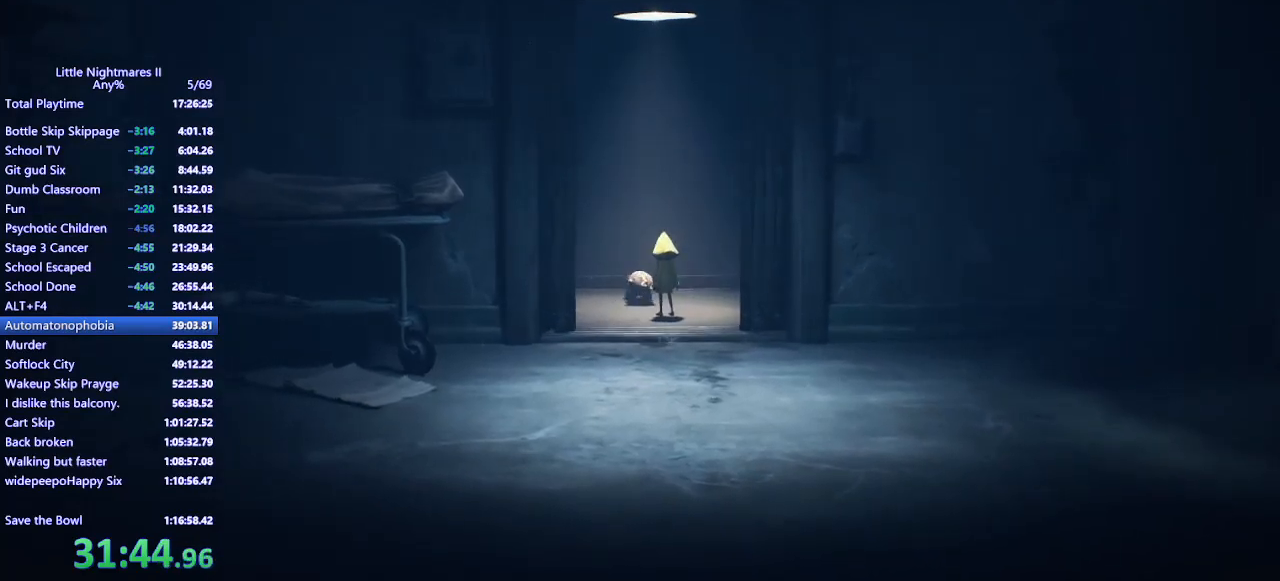
{"keys": ["s"], "mouse": [], "events": [[100, "d", "down"], [100, "mouse_mb4", "up"], [367, "d", "up"]]}
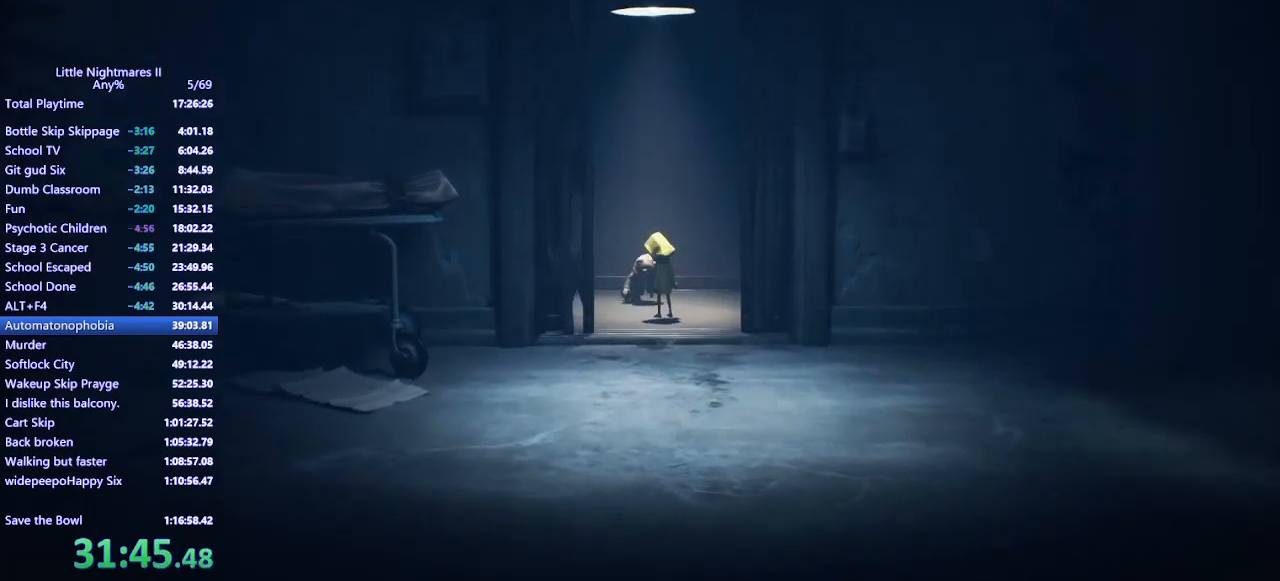
{"keys": ["a", "s"], "mouse": [], "events": [[300, "a", "down"]]}
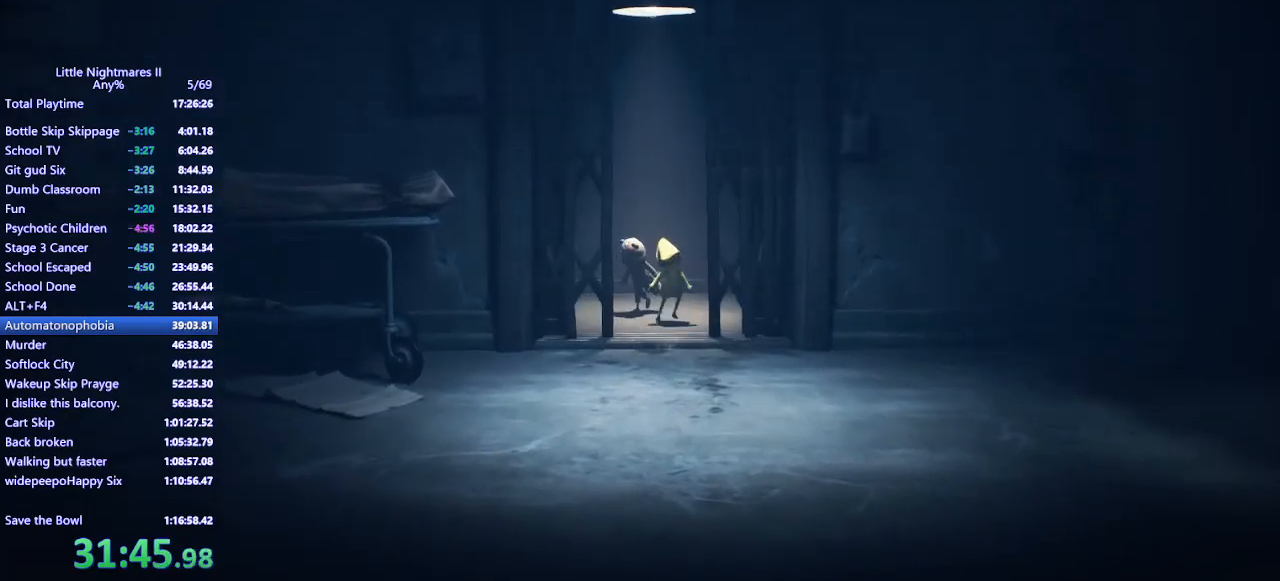
{"keys": ["d", "s"], "mouse": [], "events": [[100, "a", "up"], [367, "d", "down"]]}
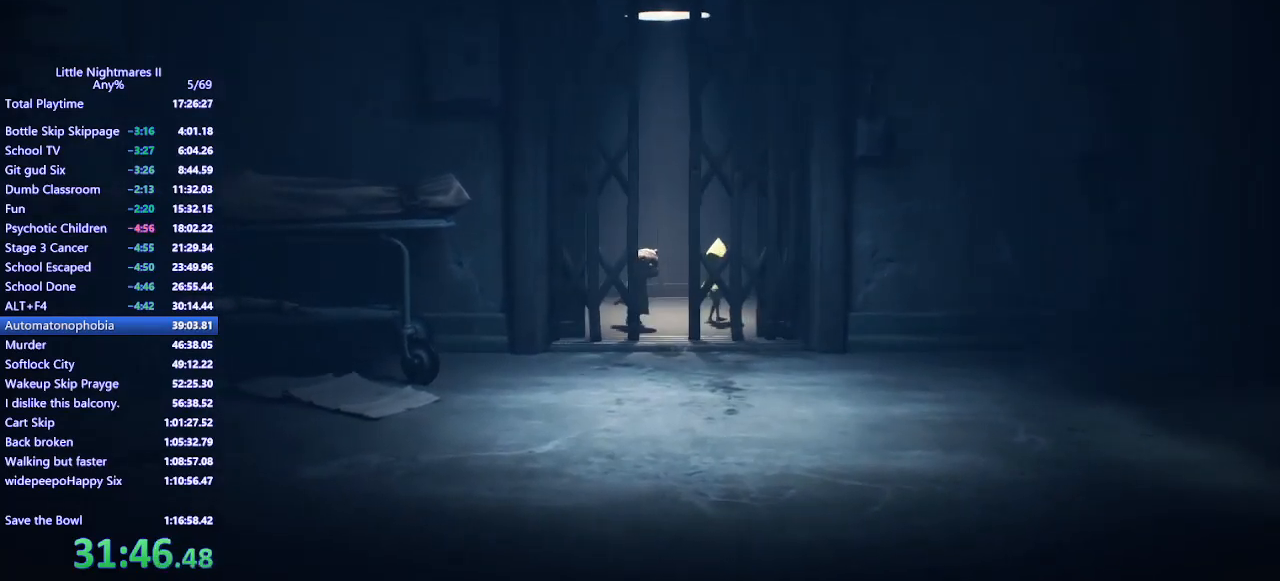
{"keys": ["s"], "mouse": [], "events": [[233, "d", "up"]]}
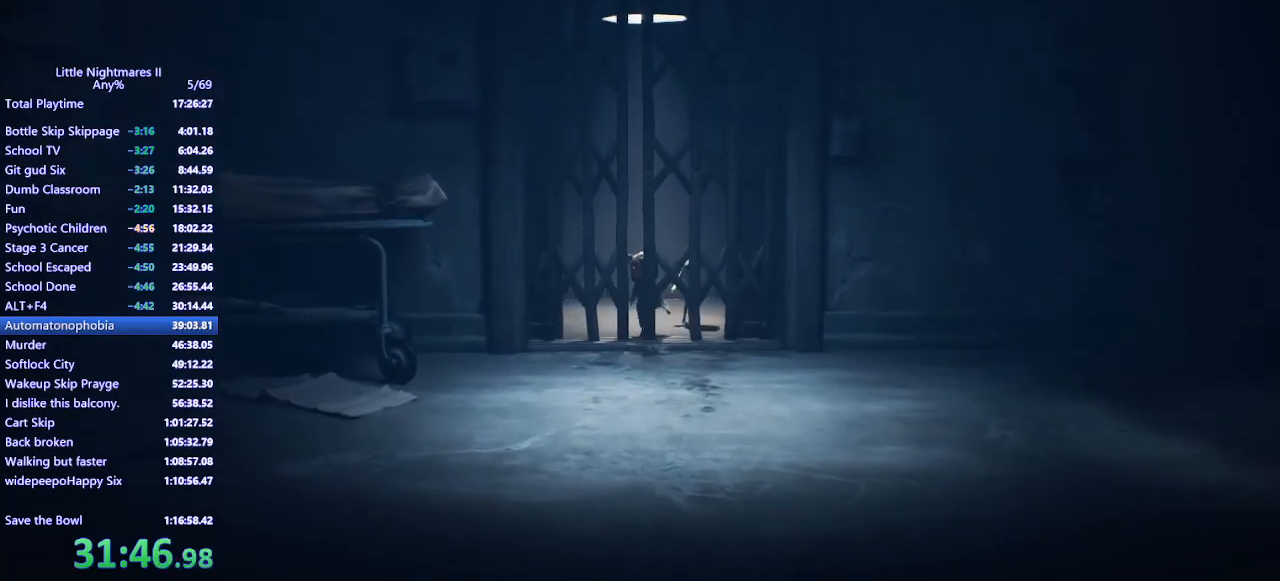
{"keys": ["s"], "mouse": [], "events": []}
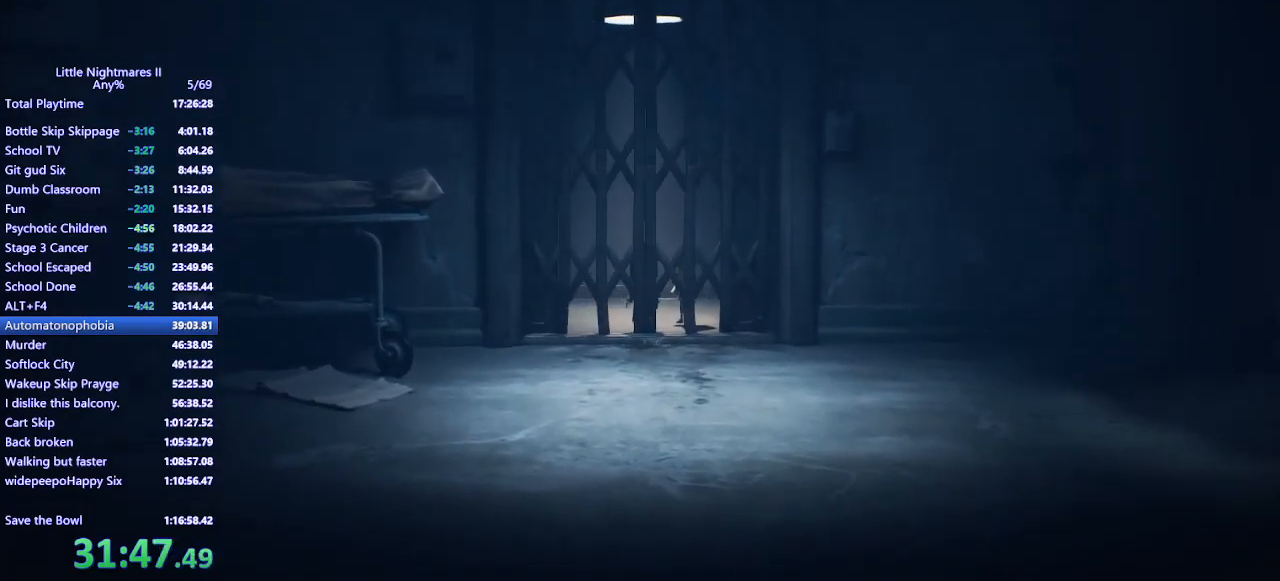
{"keys": [], "mouse": [], "events": [[300, "s", "up"]]}